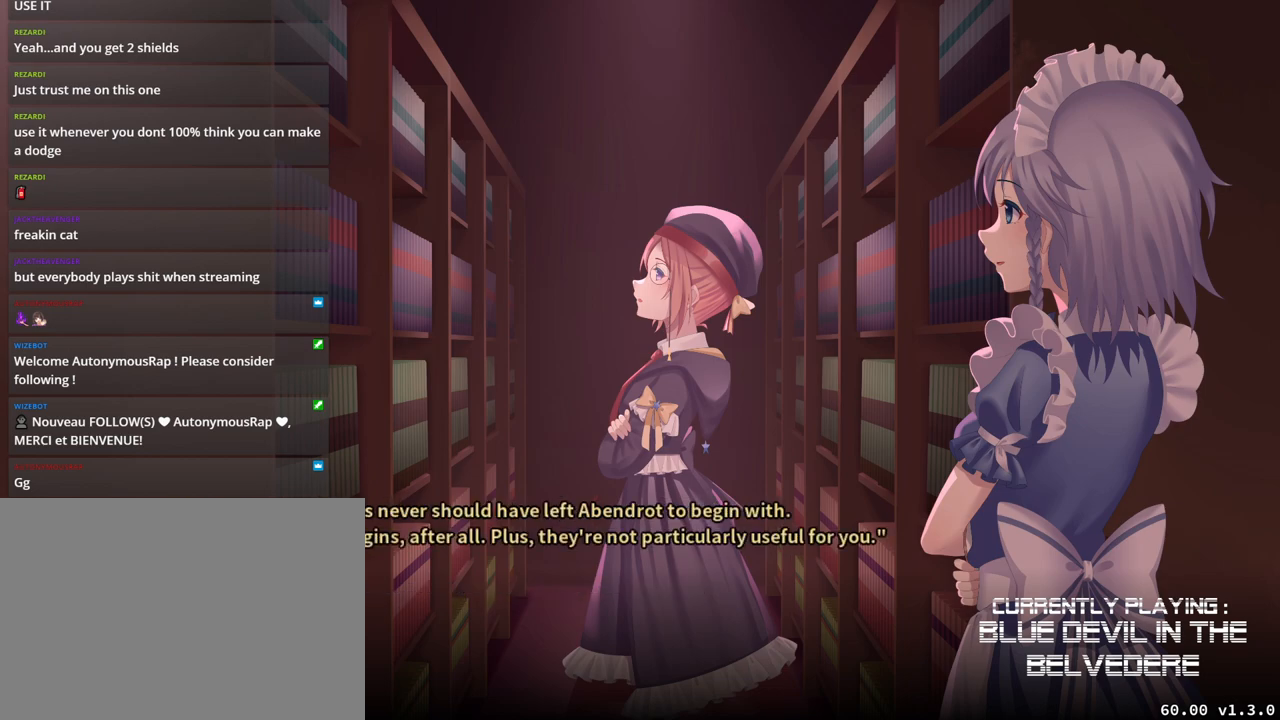
Gameplay with a controller (arcade stick); each line is a JSON object with the inputs held at the frame after it. "events" lists button and stick changes between this image and that frame as [ms after this image, input, new state], when the widget could be followed in between. Not read: L3 R3.
{"buttons": [], "left_stick": "center", "events": [[17, "SQUARE", "up"]]}
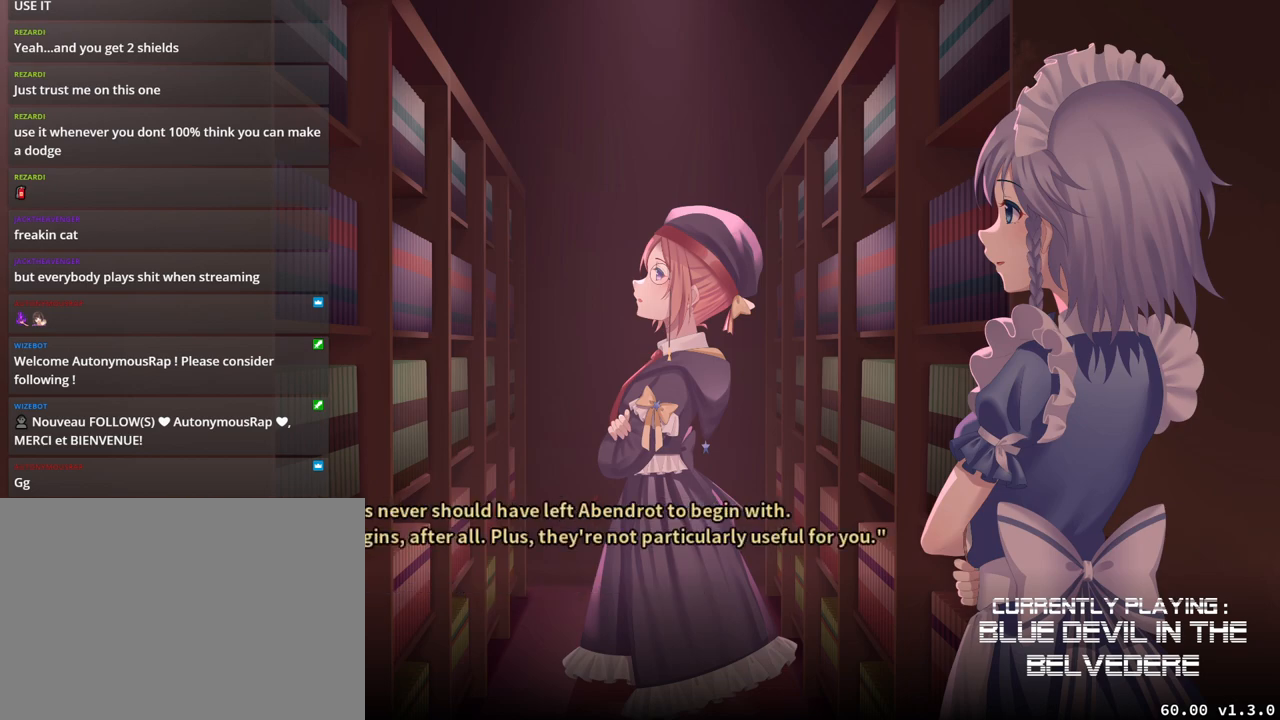
{"buttons": [], "left_stick": "center", "events": [[367, "SQUARE", "down"], [467, "SQUARE", "up"]]}
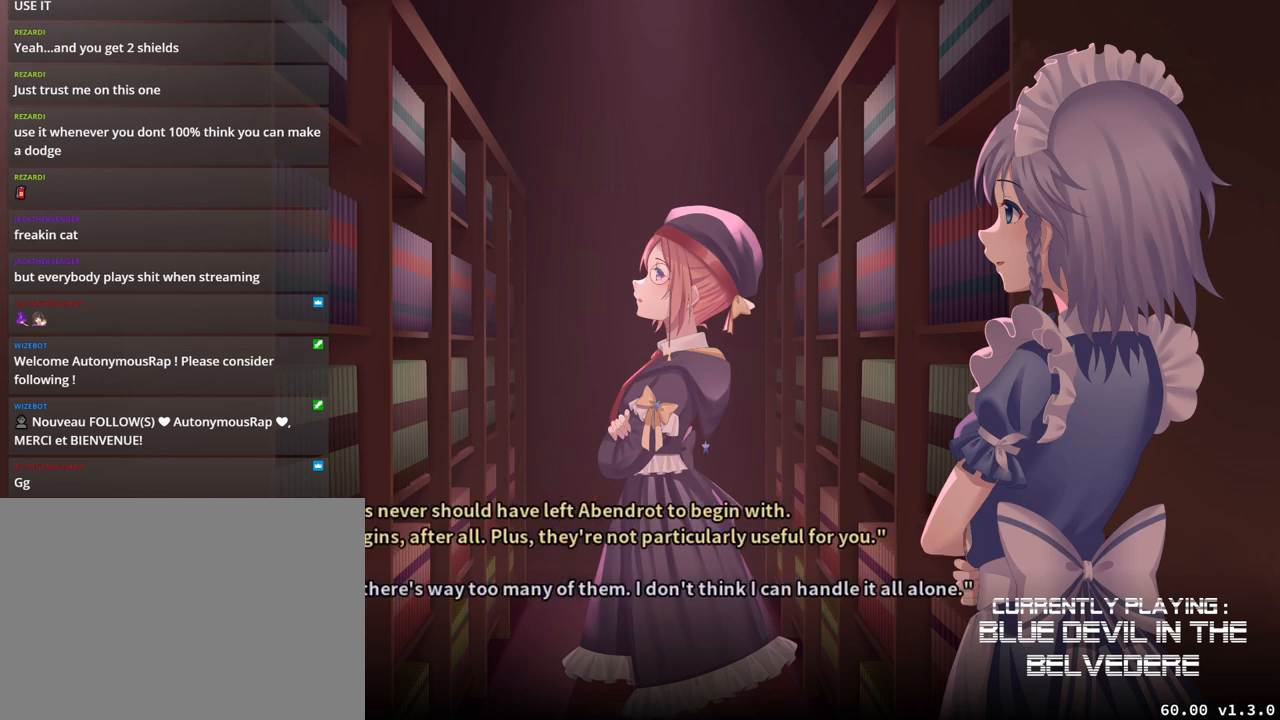
{"buttons": [], "left_stick": "center", "events": []}
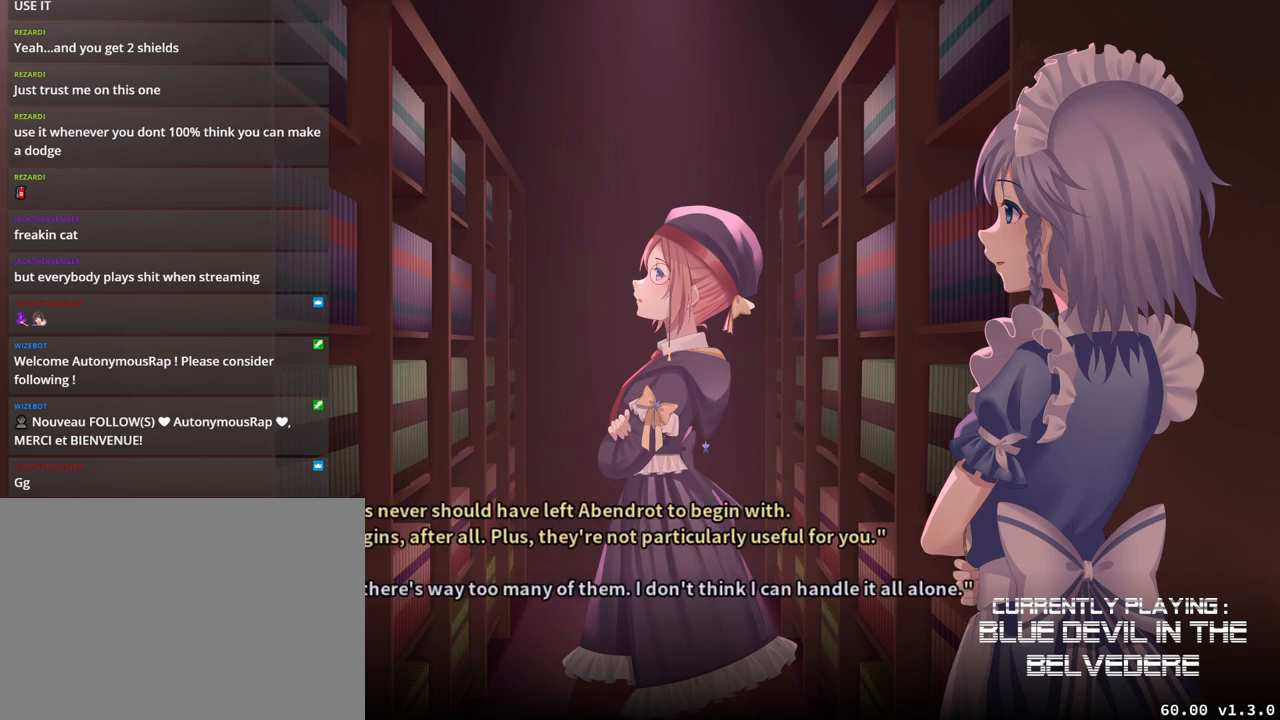
{"buttons": [], "left_stick": "center", "events": []}
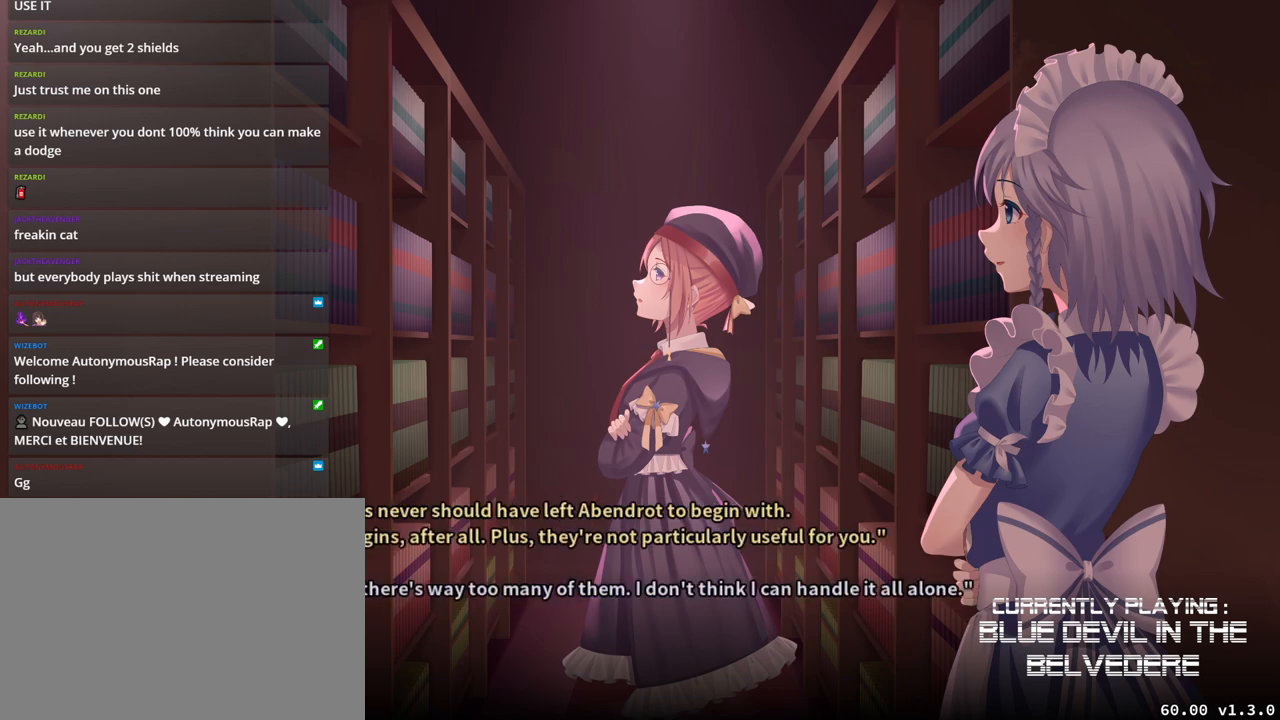
{"buttons": [], "left_stick": "center", "events": []}
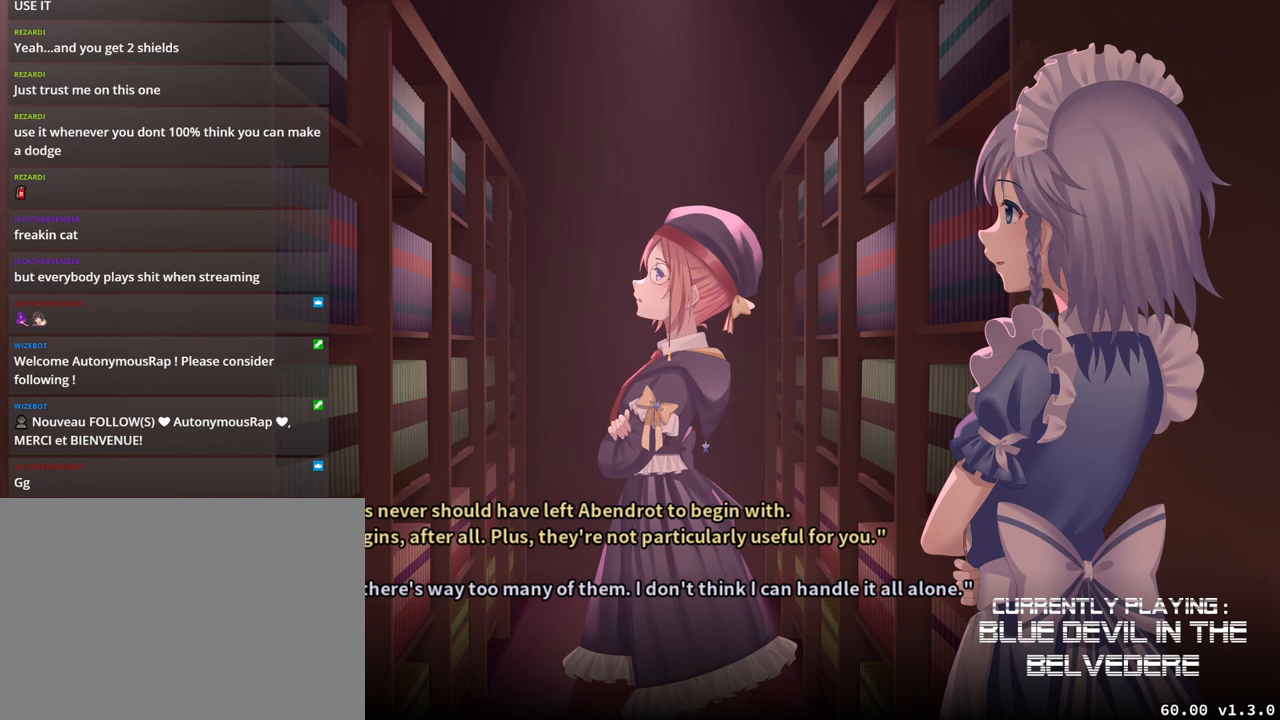
{"buttons": [], "left_stick": "center", "events": []}
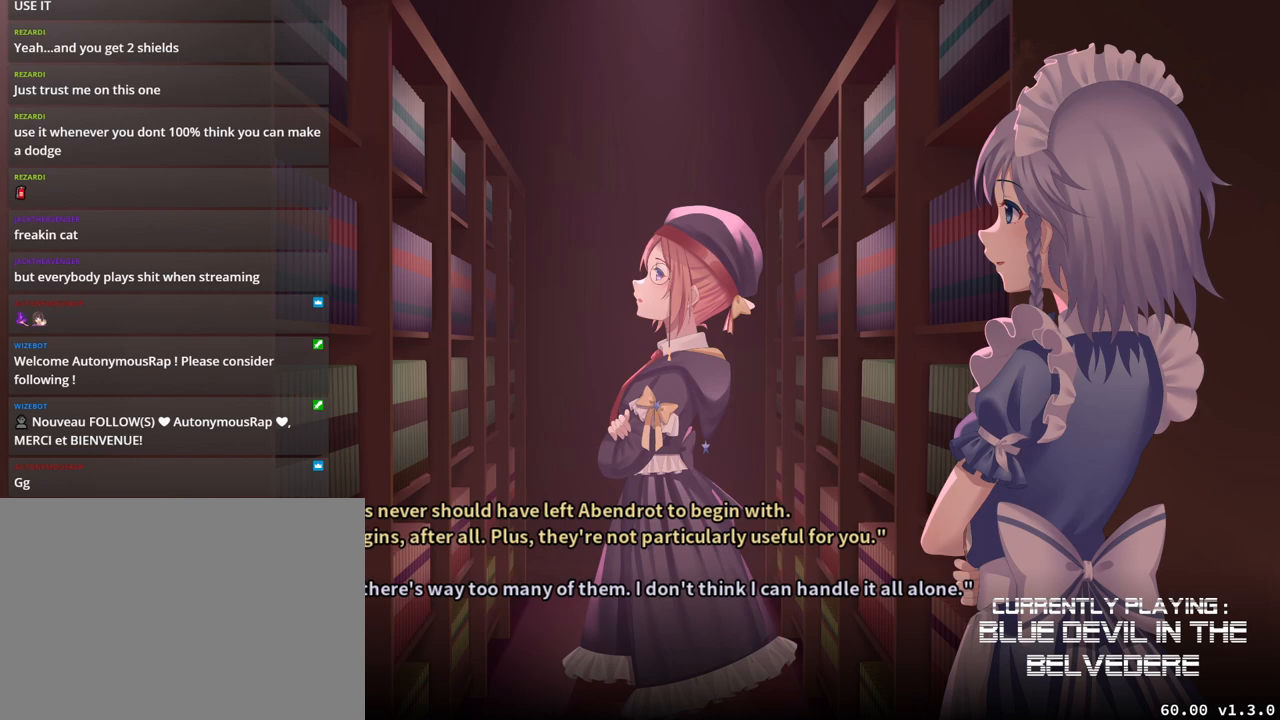
{"buttons": [], "left_stick": "center", "events": []}
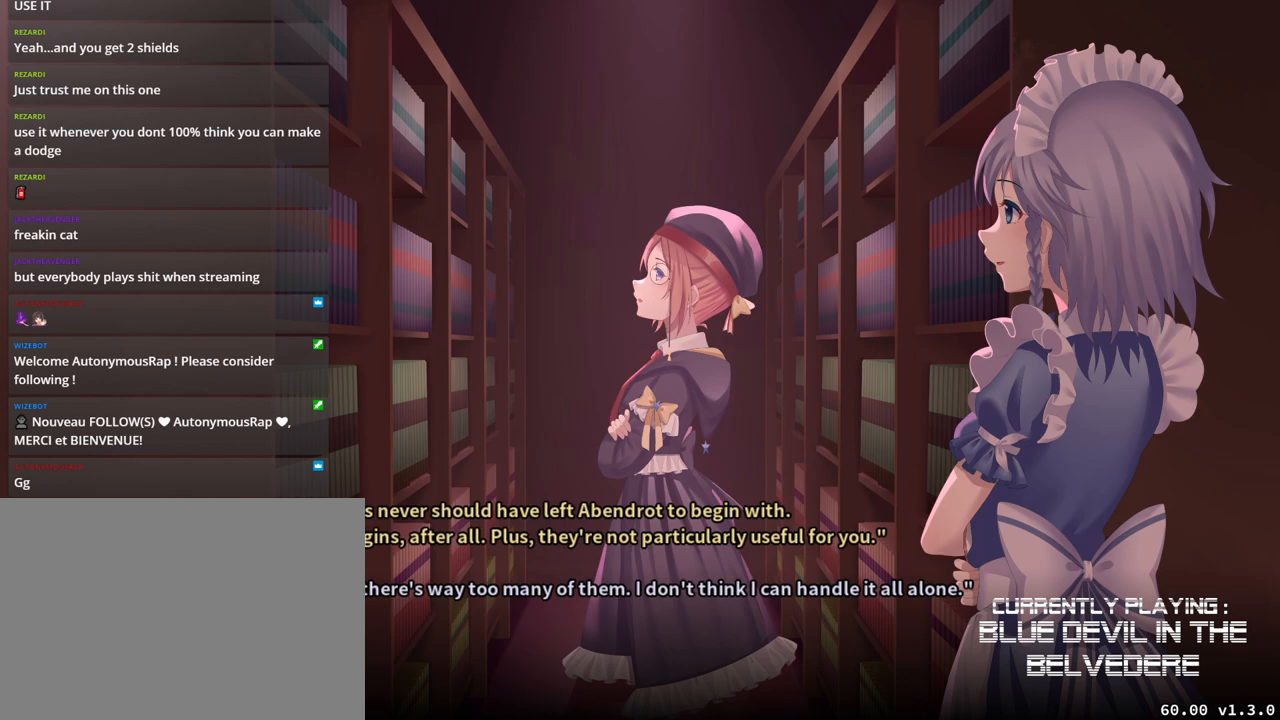
{"buttons": [], "left_stick": "center", "events": []}
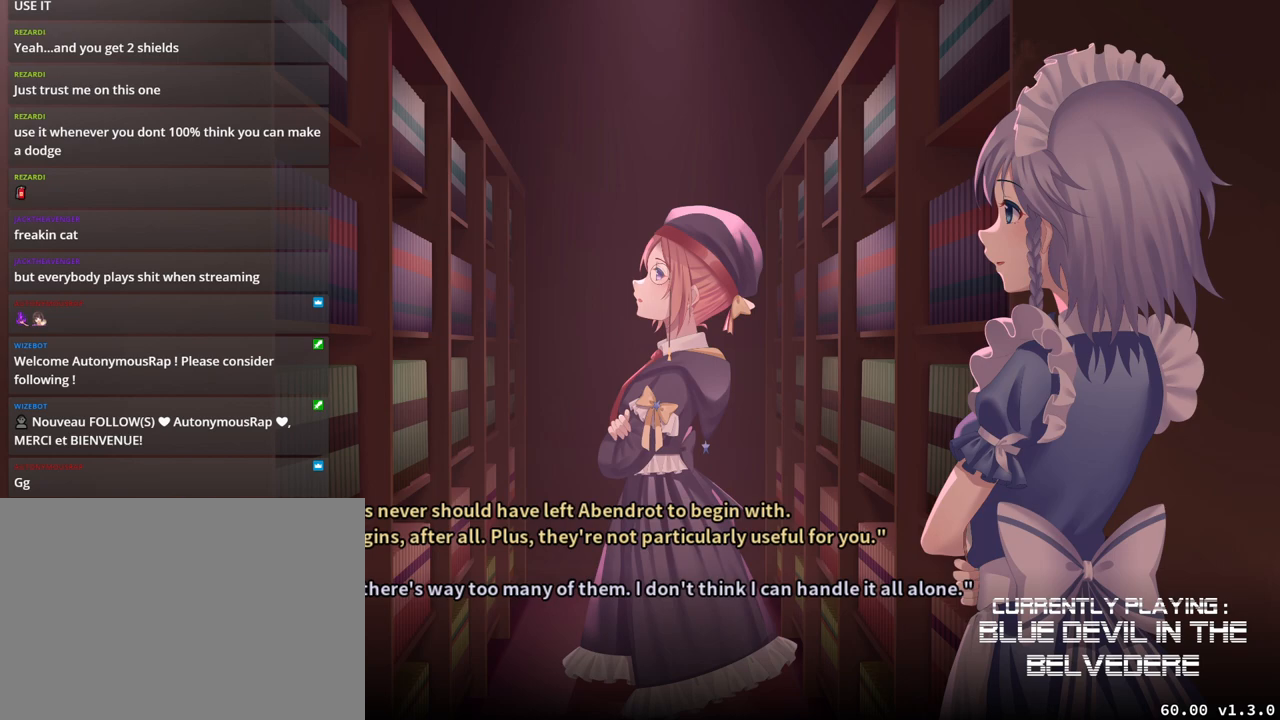
{"buttons": [], "left_stick": "center", "events": [[200, "SQUARE", "down"], [317, "SQUARE", "up"]]}
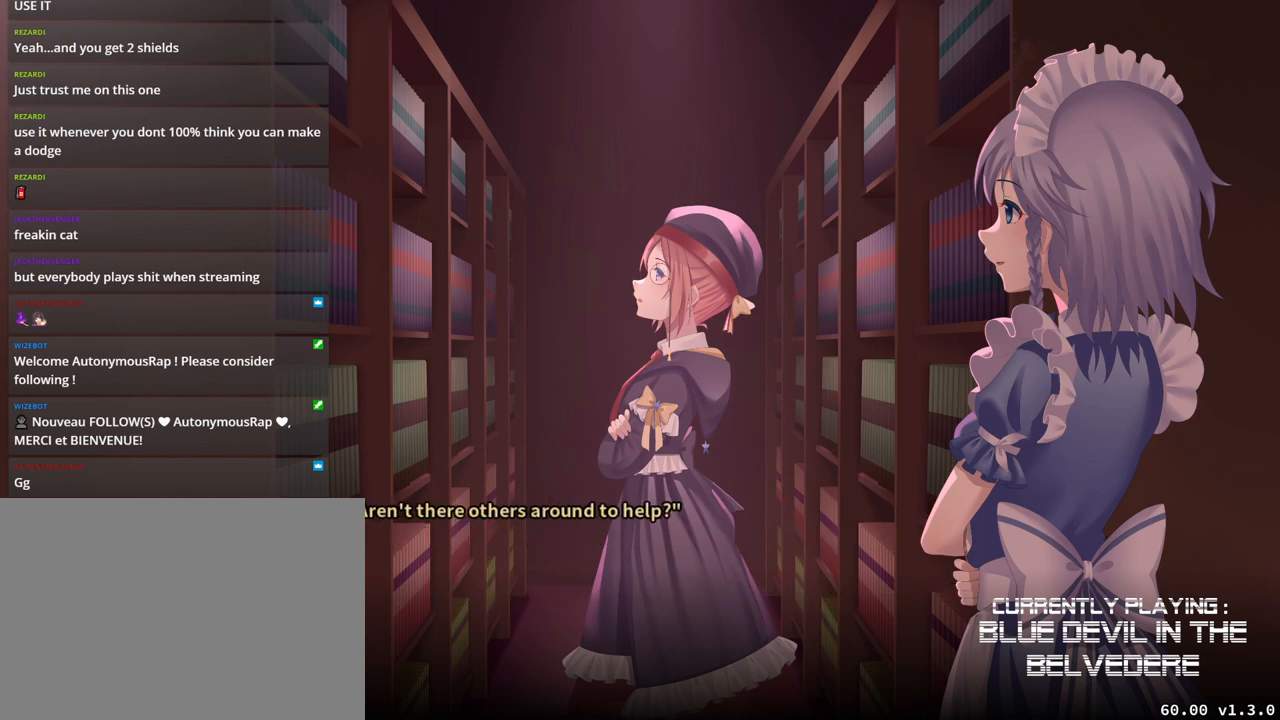
{"buttons": [], "left_stick": "center", "events": []}
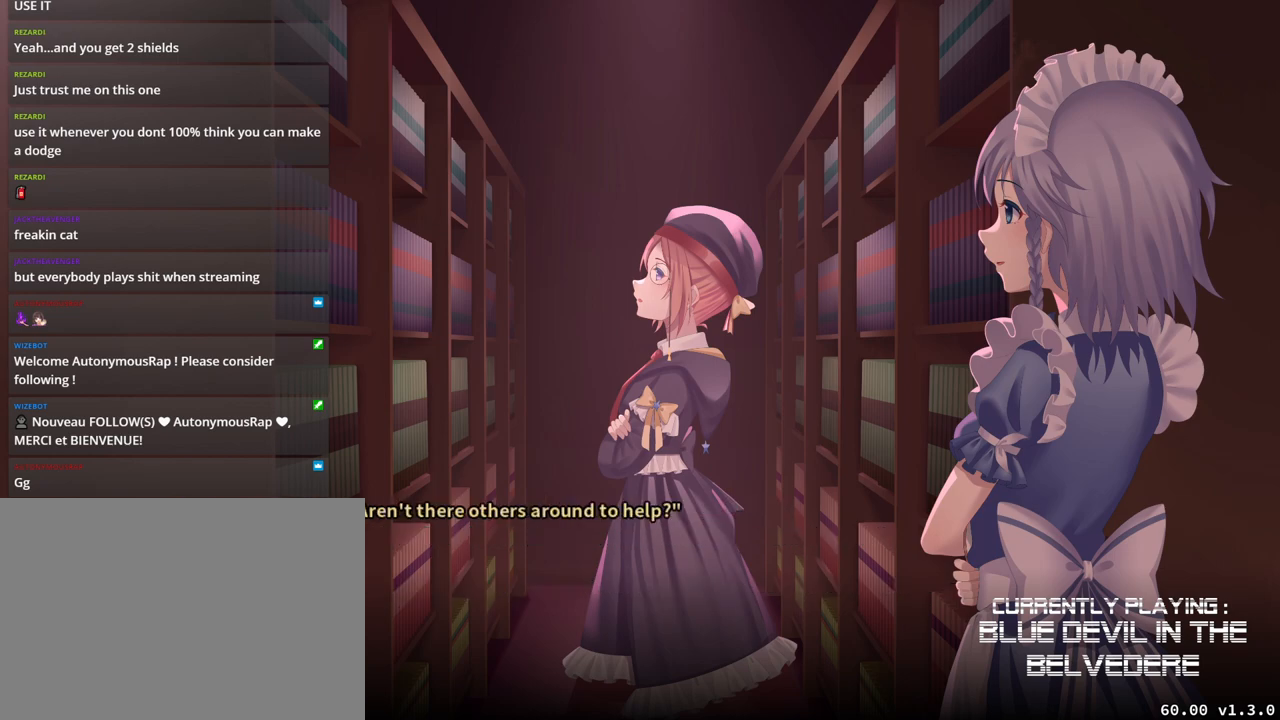
{"buttons": [], "left_stick": "center", "events": []}
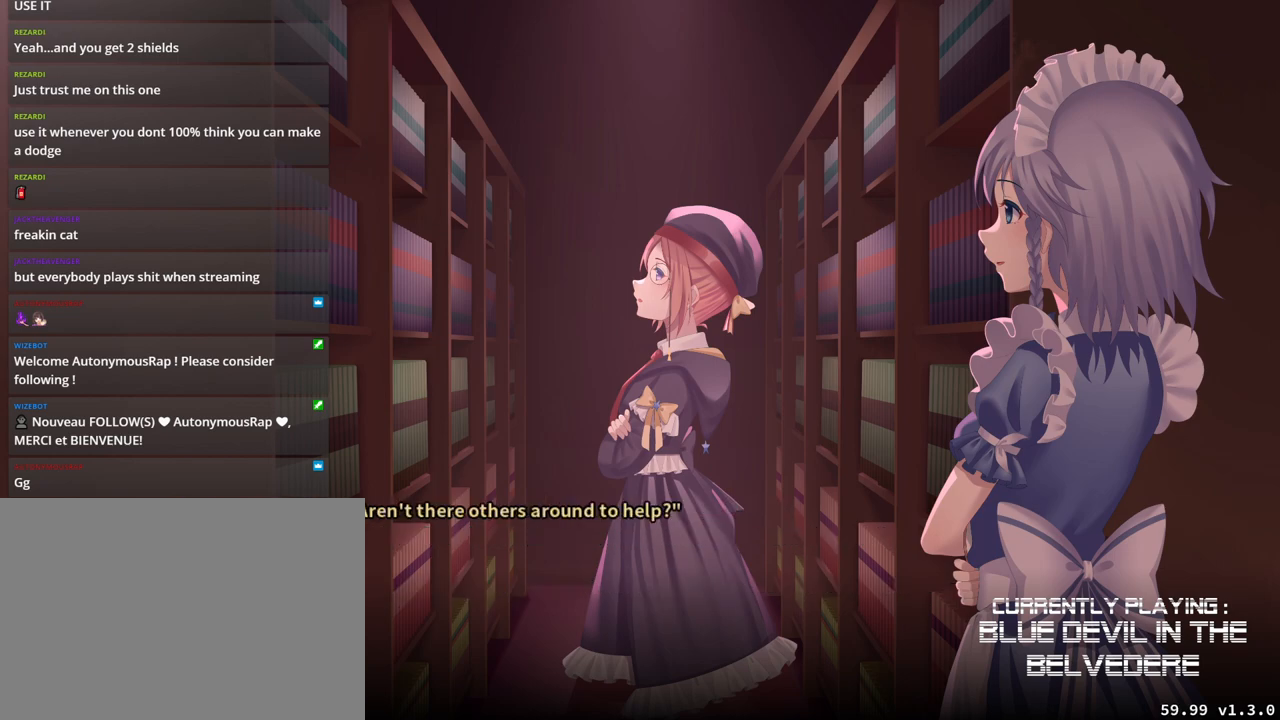
{"buttons": [], "left_stick": "center", "events": []}
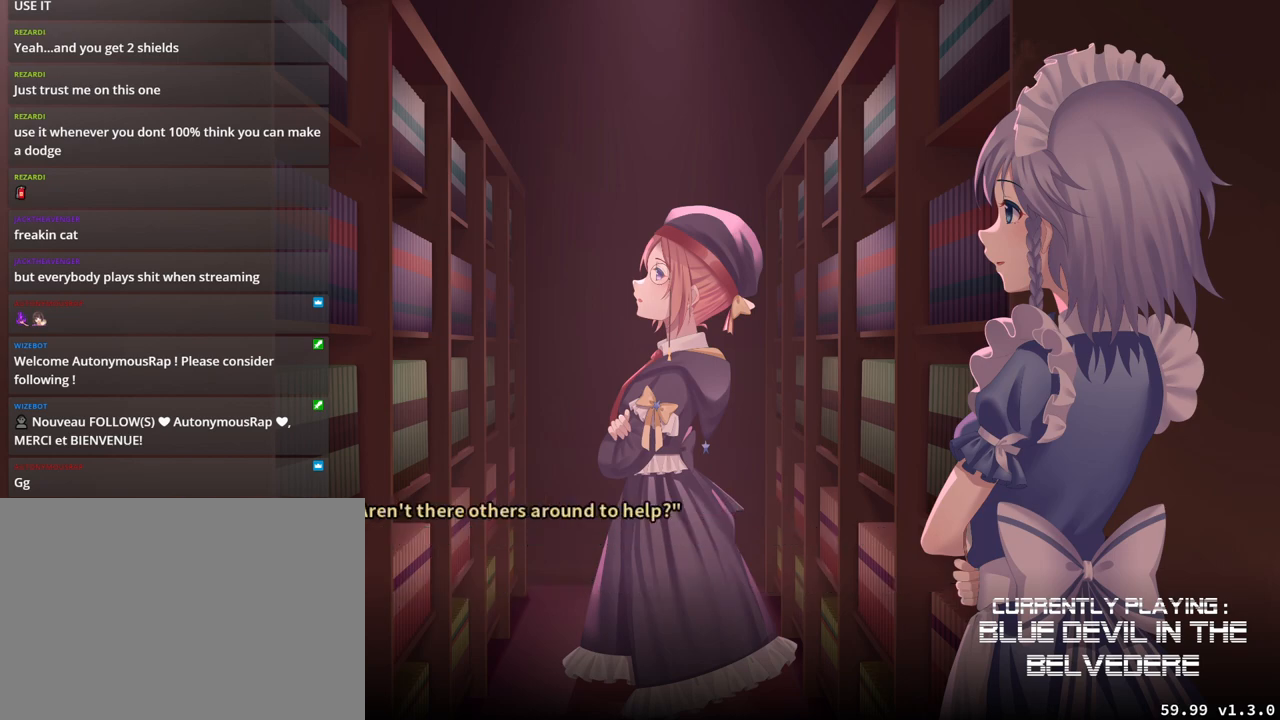
{"buttons": [], "left_stick": "center", "events": []}
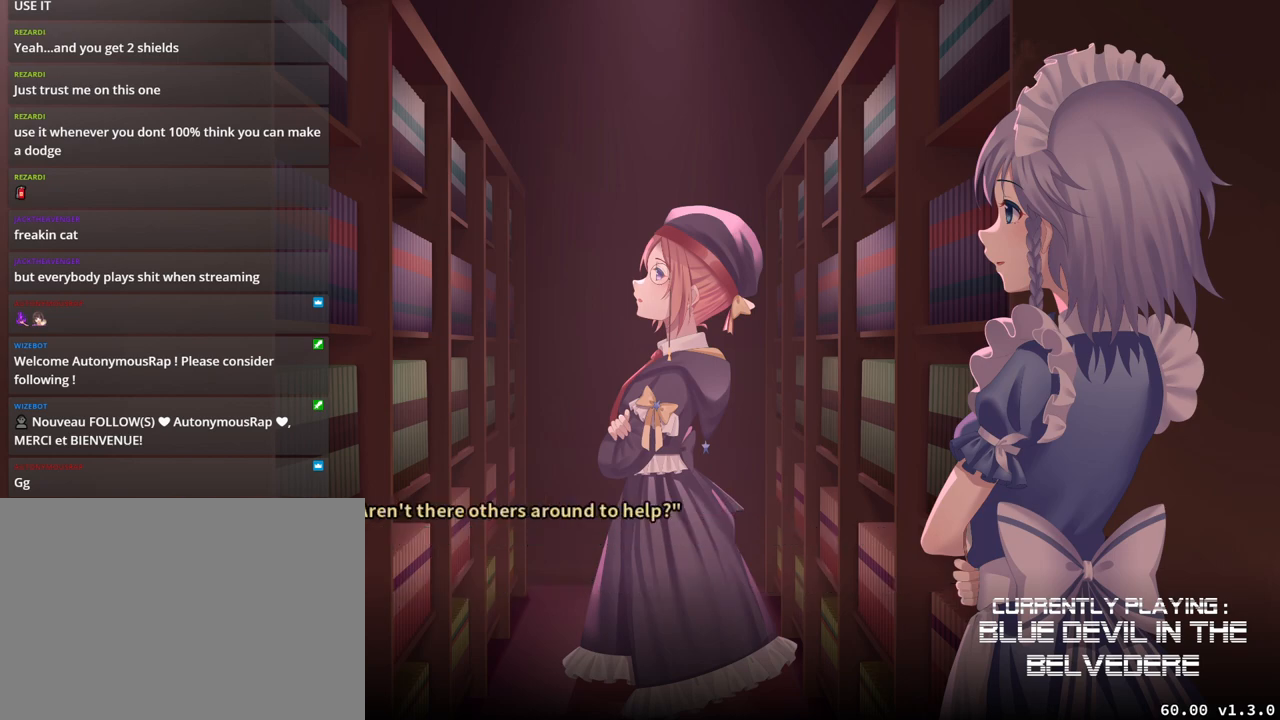
{"buttons": [], "left_stick": "center", "events": [[133, "SQUARE", "down"], [233, "SQUARE", "up"]]}
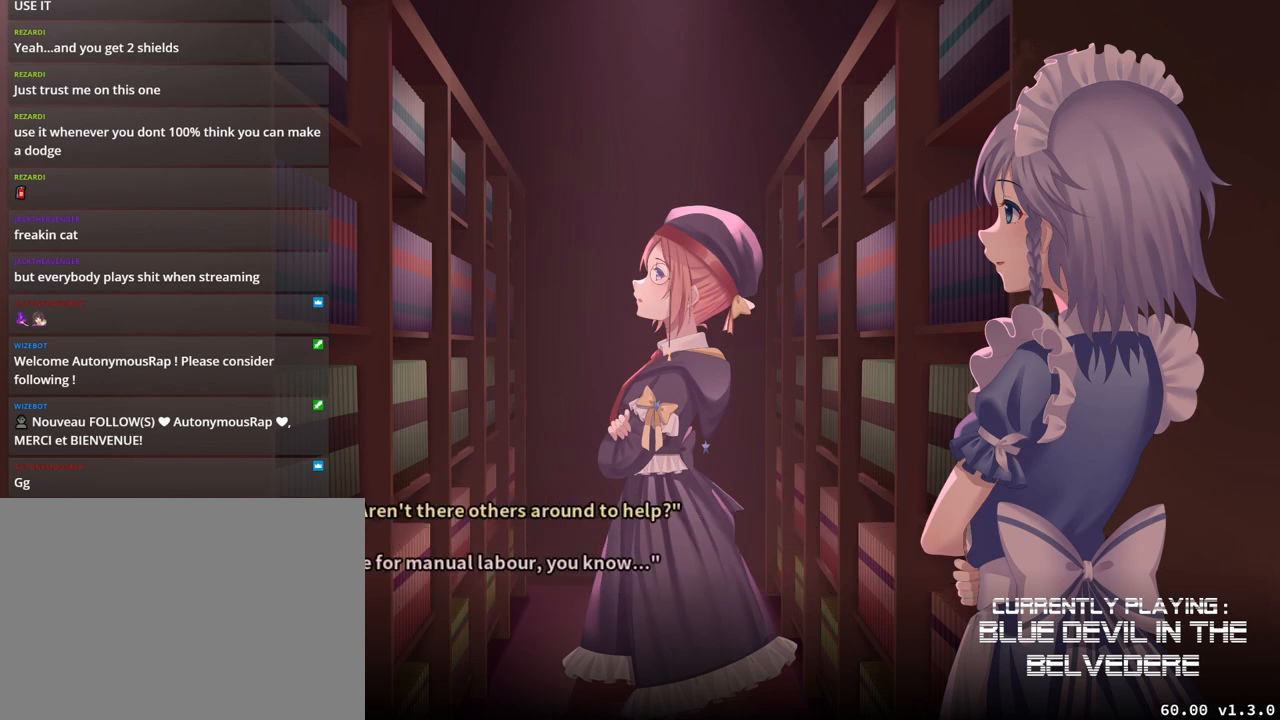
{"buttons": [], "left_stick": "center", "events": []}
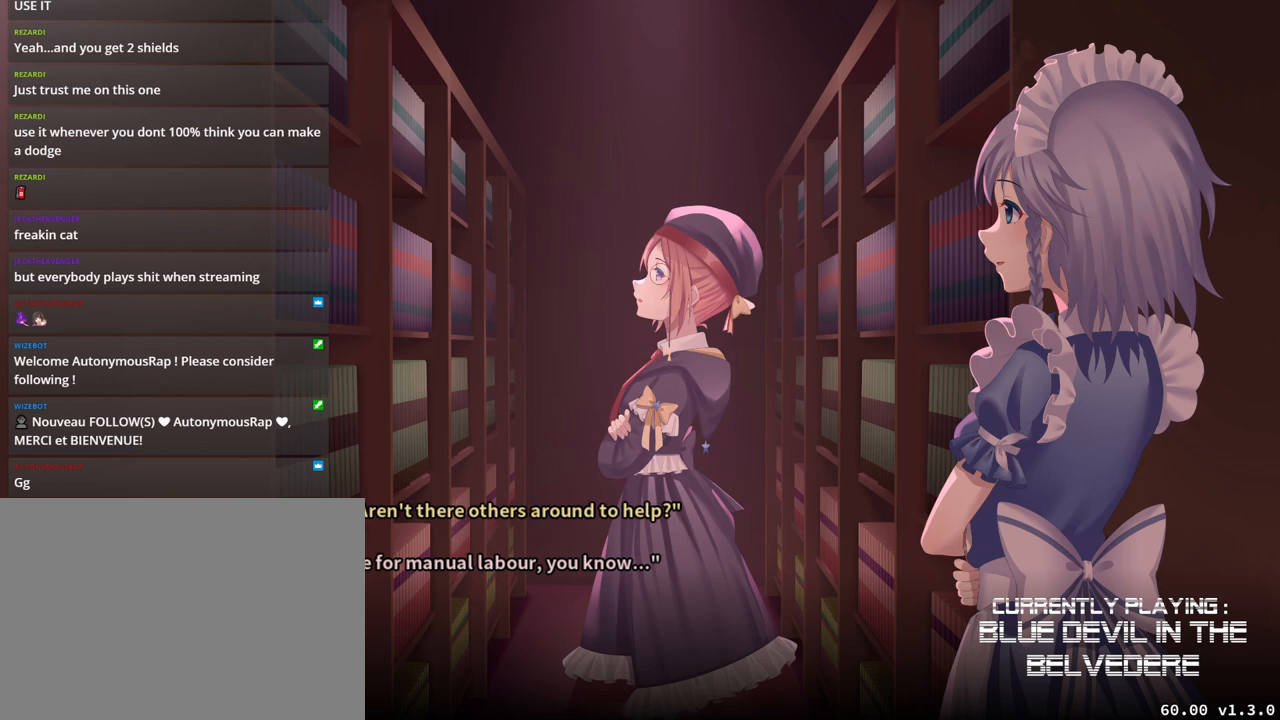
{"buttons": [], "left_stick": "center", "events": []}
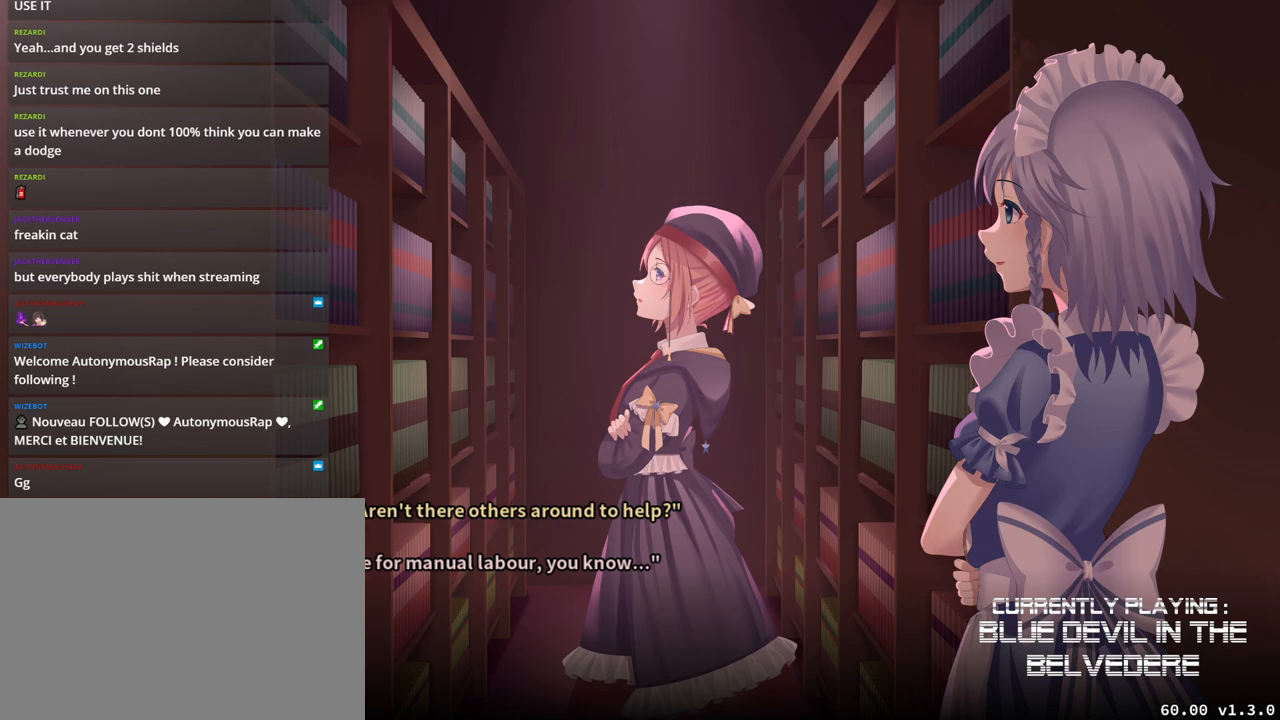
{"buttons": [], "left_stick": "center", "events": [[133, "SQUARE", "down"], [217, "SQUARE", "up"]]}